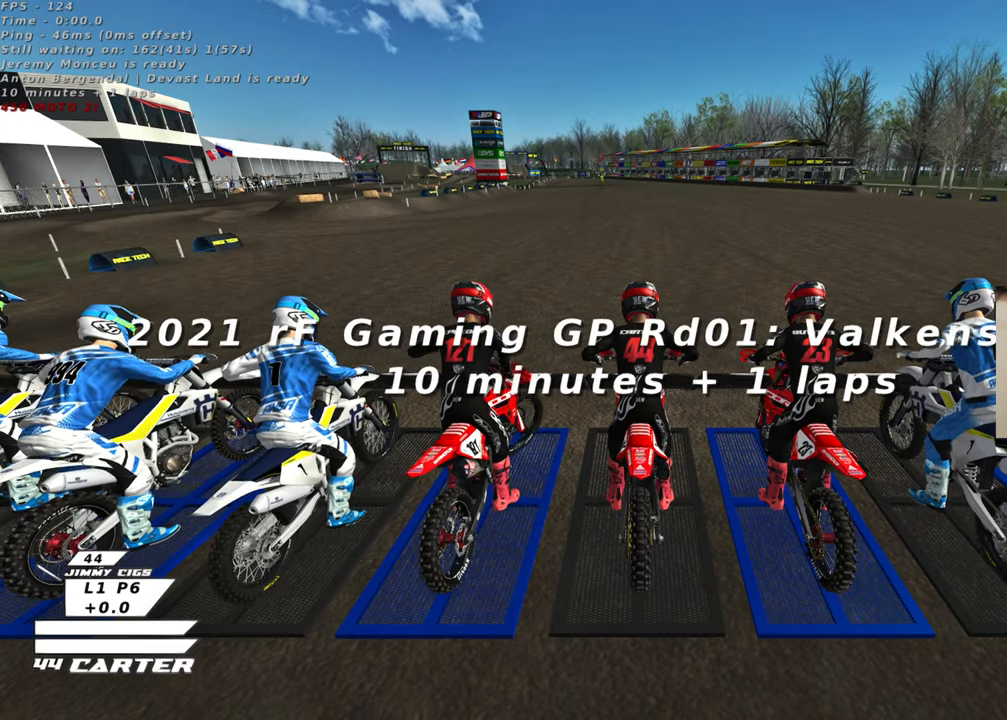
Gameplay with a controller (Xbox layout); each line is a JSON object with the inputs held at the frame after it. "events" lists button and stick changes between this image and that frame as [ms after this image, input, new state], when the widget could be followed in between.
{"buttons": [], "left_stick": "right", "right_stick": "center", "events": [[217, "left_stick", "right"]]}
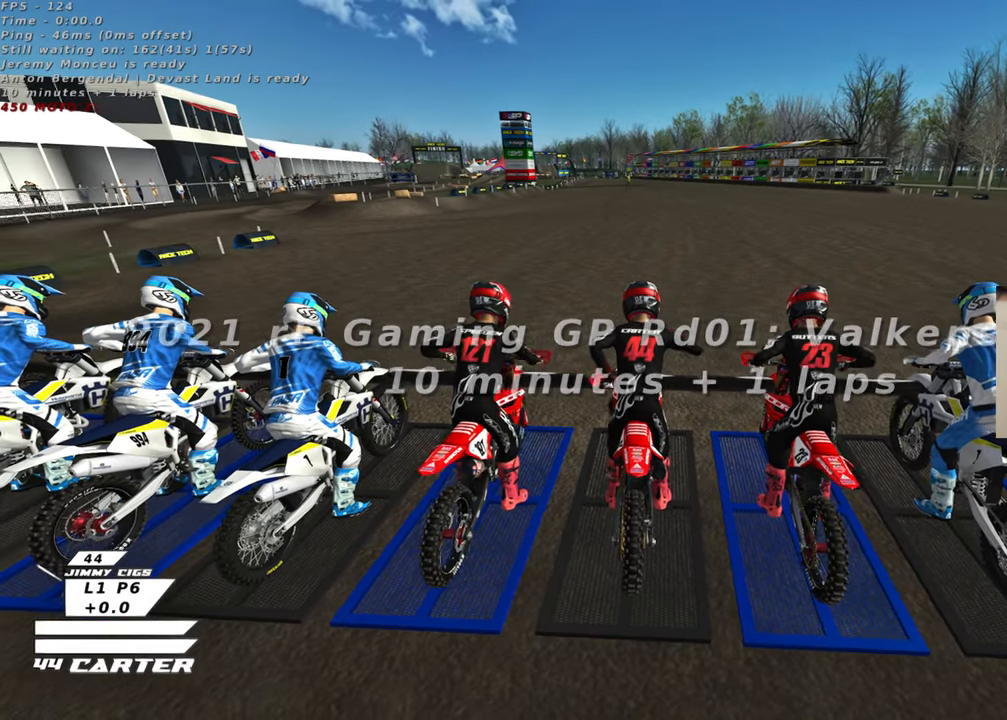
{"buttons": [], "left_stick": "left", "right_stick": "center", "events": [[150, "left_stick", "left"]]}
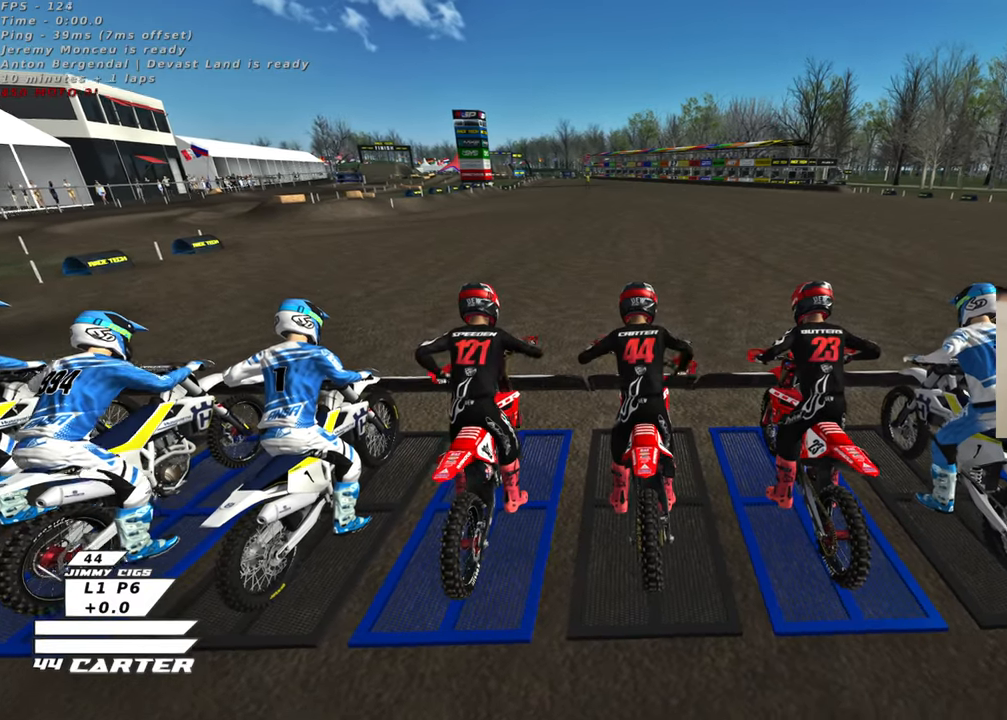
{"buttons": ["R1", "R2"], "left_stick": "right", "right_stick": "center", "events": [[367, "R1", "down"], [367, "R2", "down"], [367, "left_stick", "up"], [450, "left_stick", "right"]]}
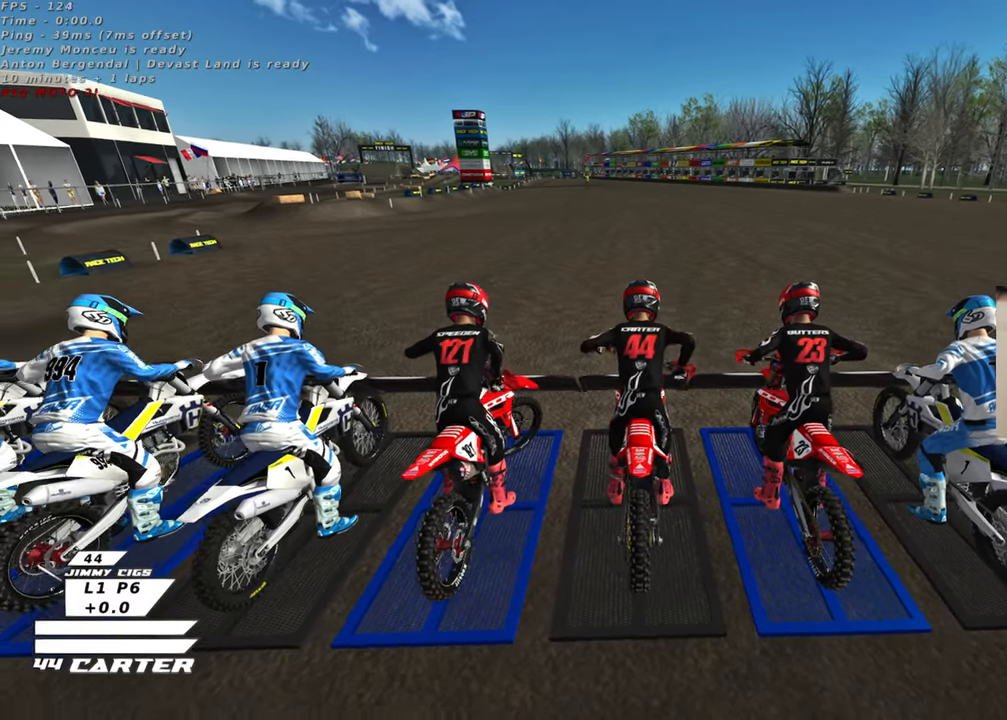
{"buttons": ["R1", "R2", "R3"], "left_stick": "up-left", "right_stick": "down-left", "events": [[367, "left_stick", "up-right"], [450, "right_stick", "down-left"], [483, "R3", "down"], [483, "left_stick", "up-left"]]}
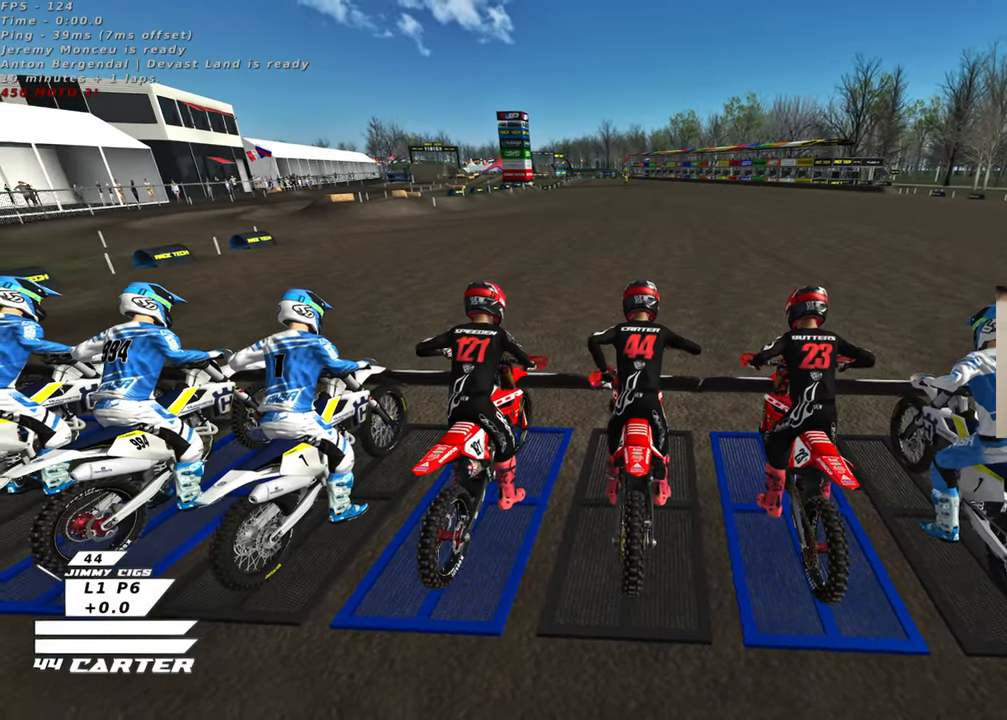
{"buttons": ["R1", "R2", "R3"], "left_stick": "center", "right_stick": "down-left", "events": [[233, "left_stick", "center"]]}
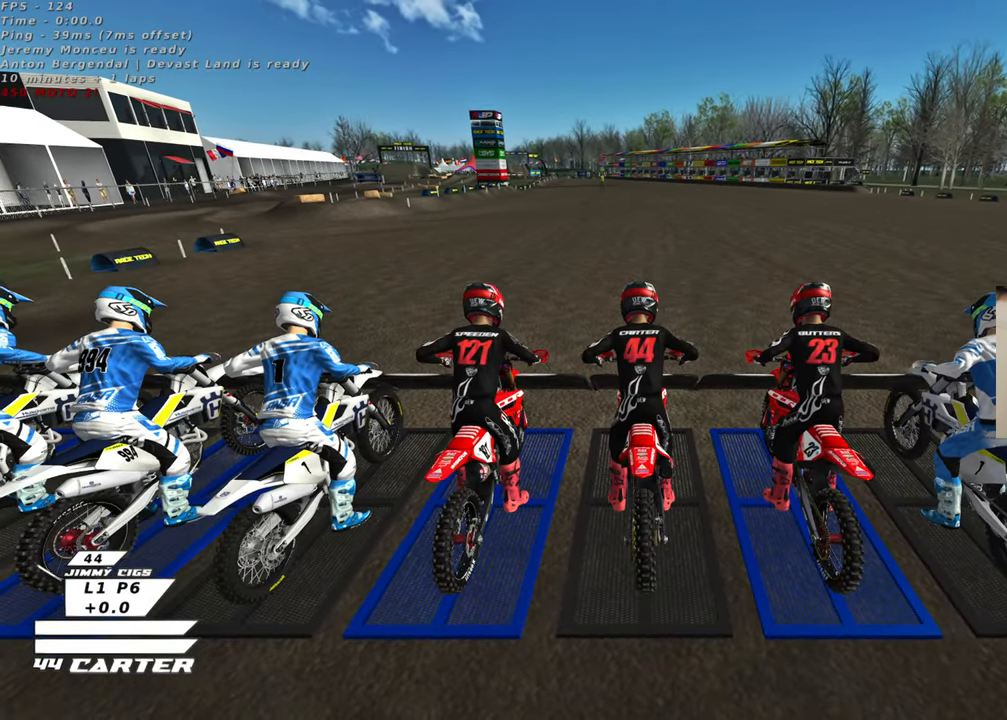
{"buttons": ["R1", "R2", "R3"], "left_stick": "center", "right_stick": "down-left", "events": []}
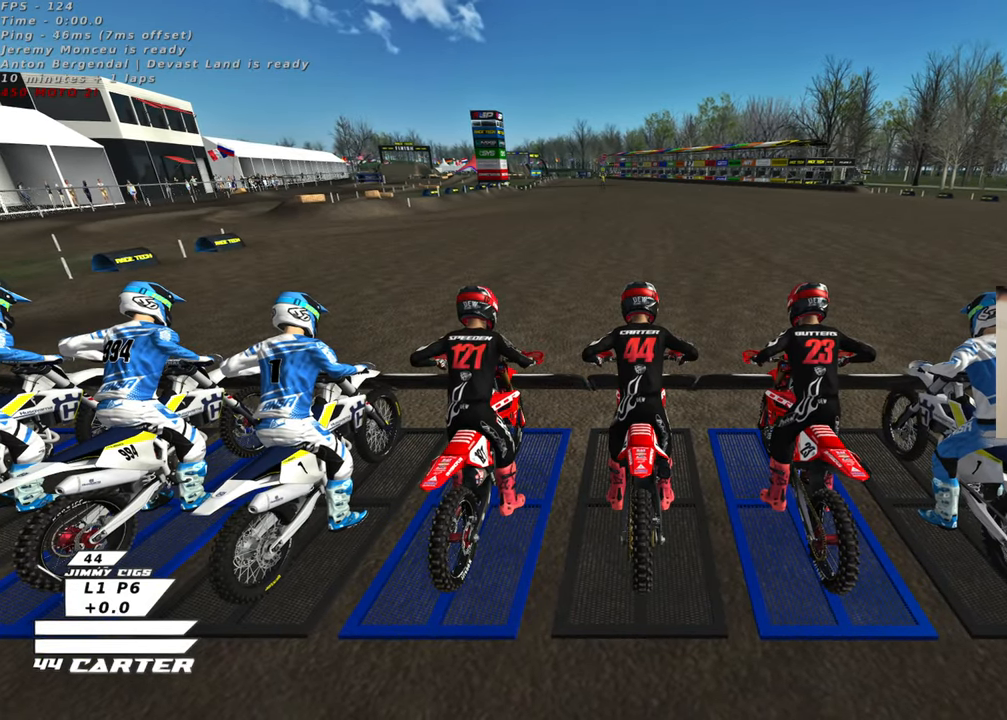
{"buttons": ["R1", "R2", "R3"], "left_stick": "center", "right_stick": "down-left", "events": []}
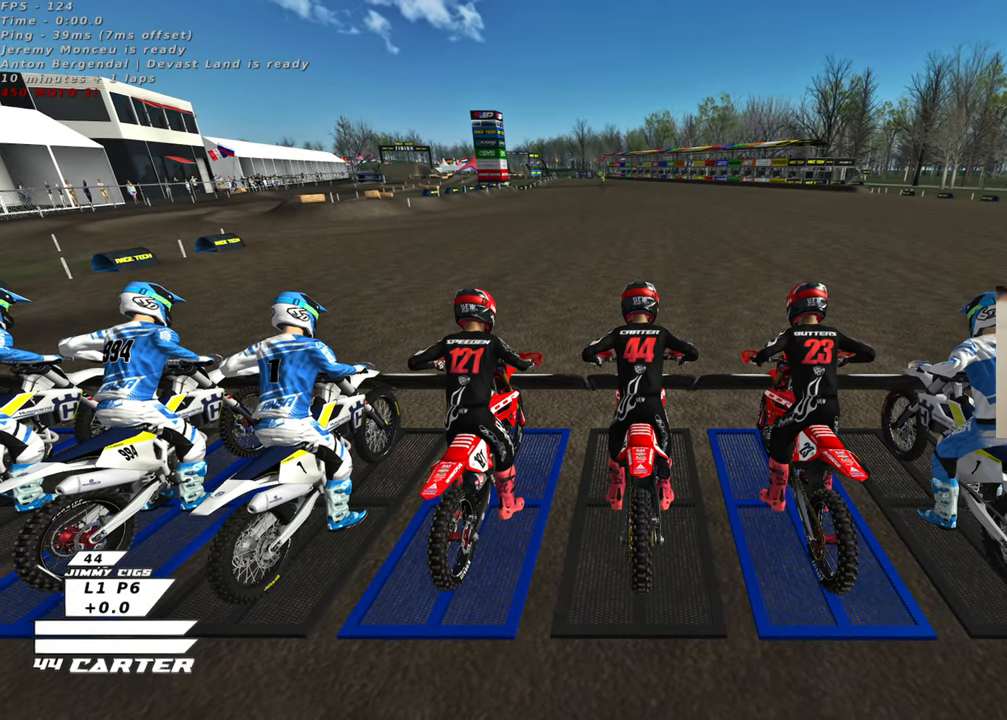
{"buttons": ["R1", "R2", "R3"], "left_stick": "down", "right_stick": "down-left", "events": [[417, "left_stick", "down"]]}
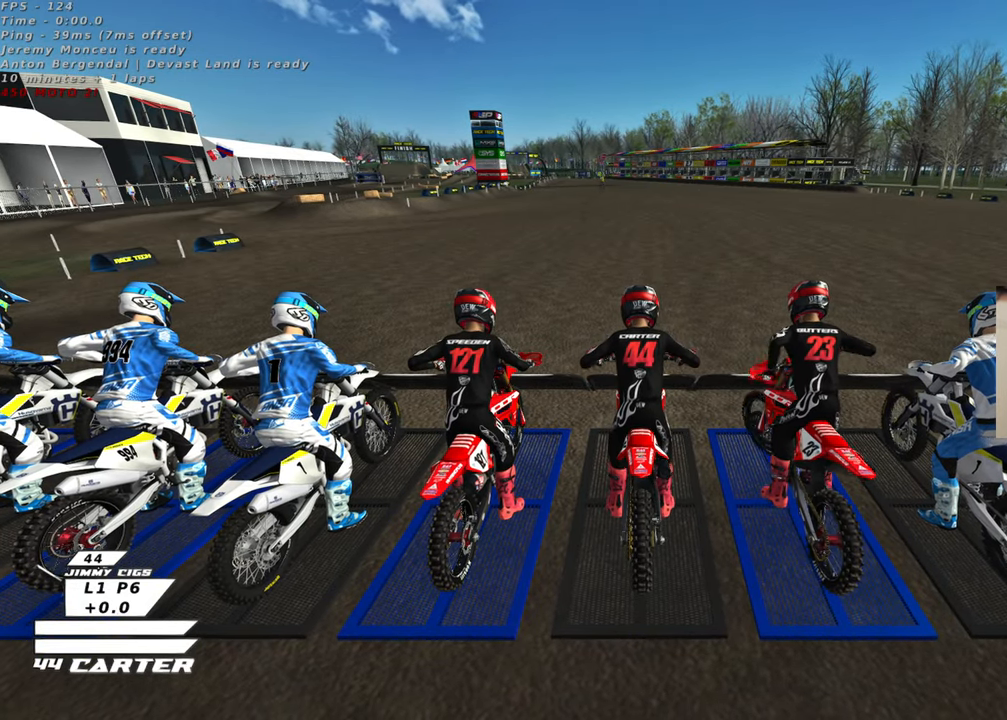
{"buttons": ["R1", "R2"], "left_stick": "center", "right_stick": "down", "events": [[150, "R3", "up"], [217, "right_stick", "down"], [367, "A", "down"], [400, "left_stick", "center"], [500, "A", "up"]]}
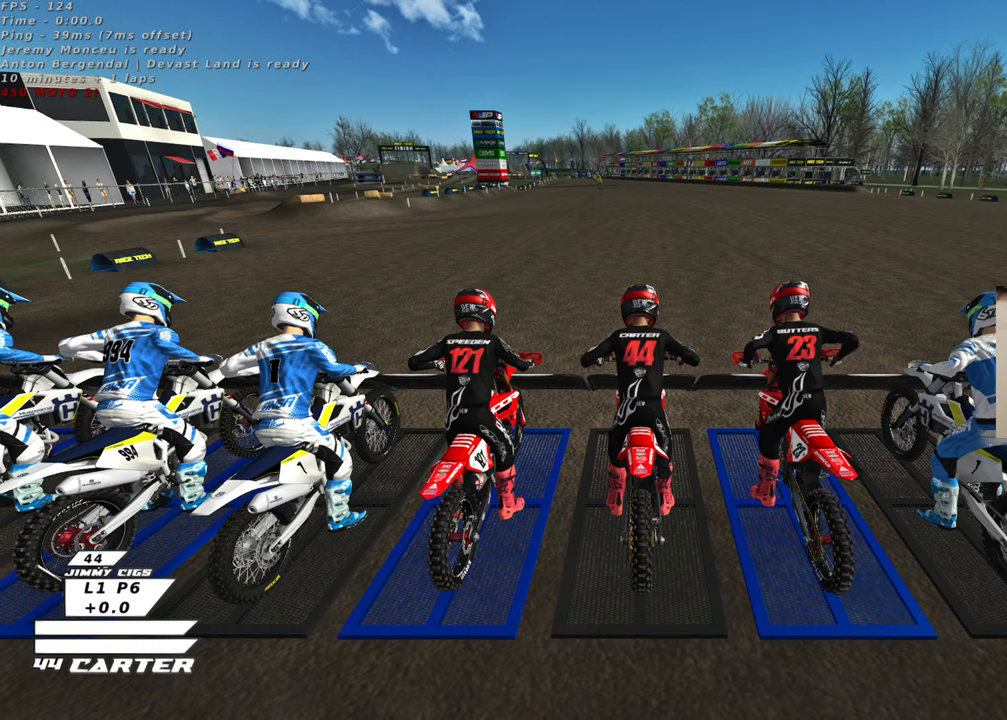
{"buttons": ["R1", "R2", "R3"], "left_stick": "center", "right_stick": "down", "events": [[233, "R3", "down"]]}
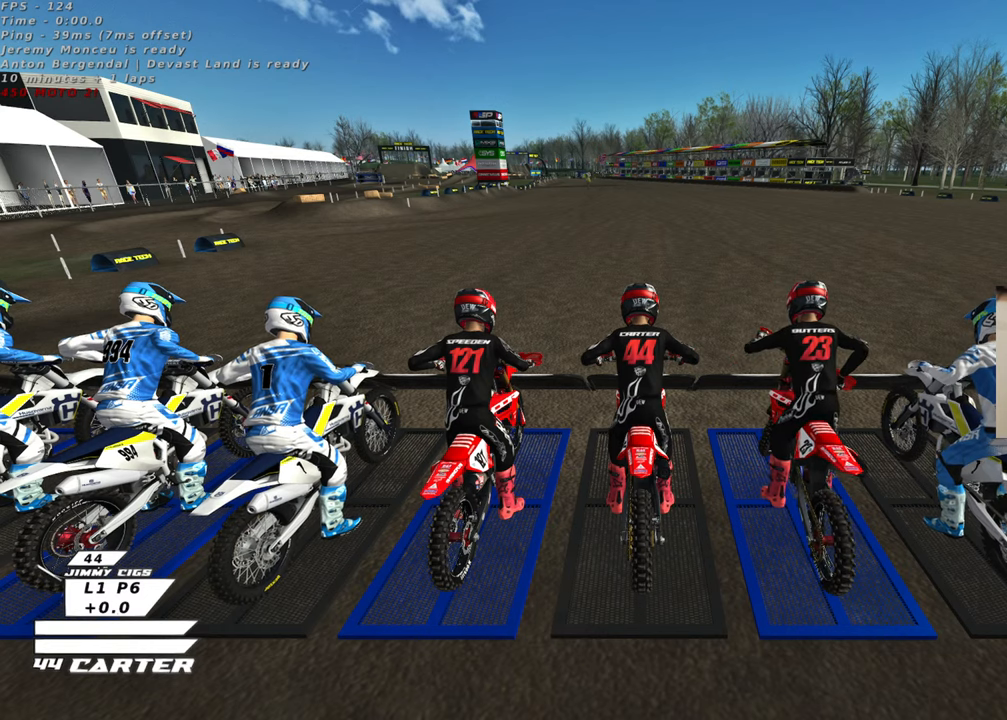
{"buttons": ["R1", "R2", "R3"], "left_stick": "center", "right_stick": "left"}
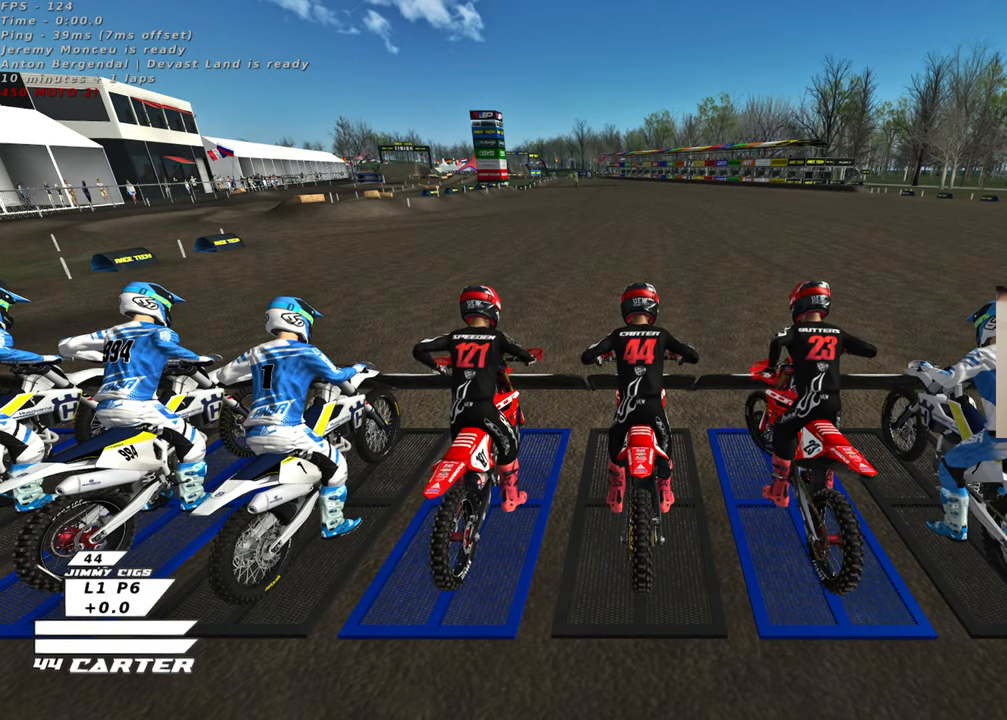
{"buttons": ["R1", "R2", "R3"], "left_stick": "center", "right_stick": "up-left", "events": [[417, "right_stick", "up-left"]]}
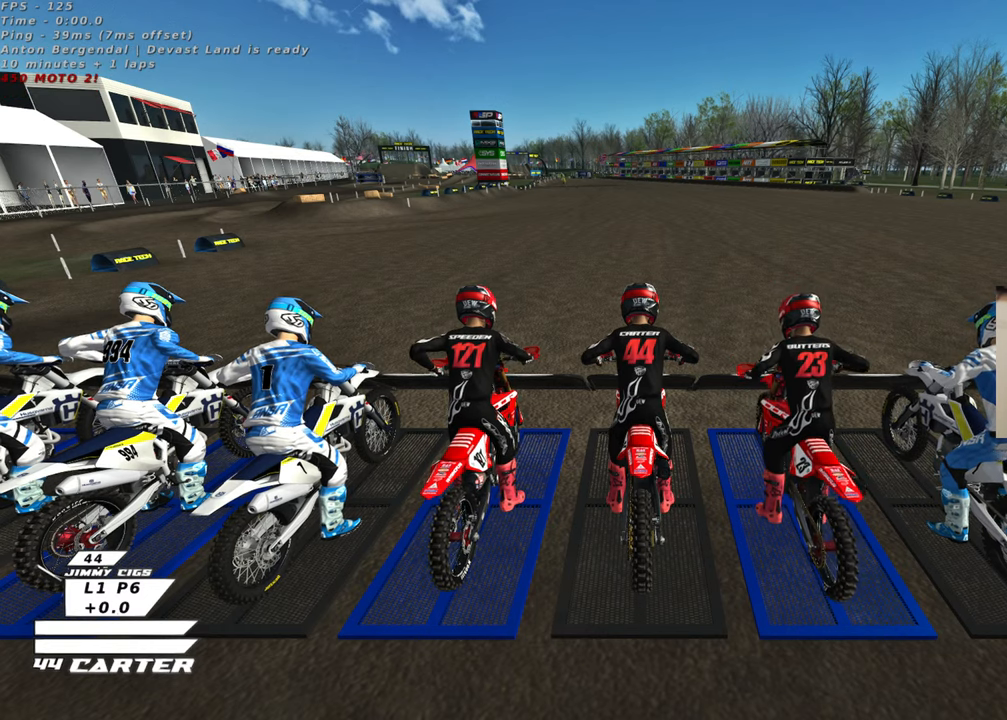
{"buttons": ["R1", "R2", "R3"], "left_stick": "center", "right_stick": "up-left", "events": []}
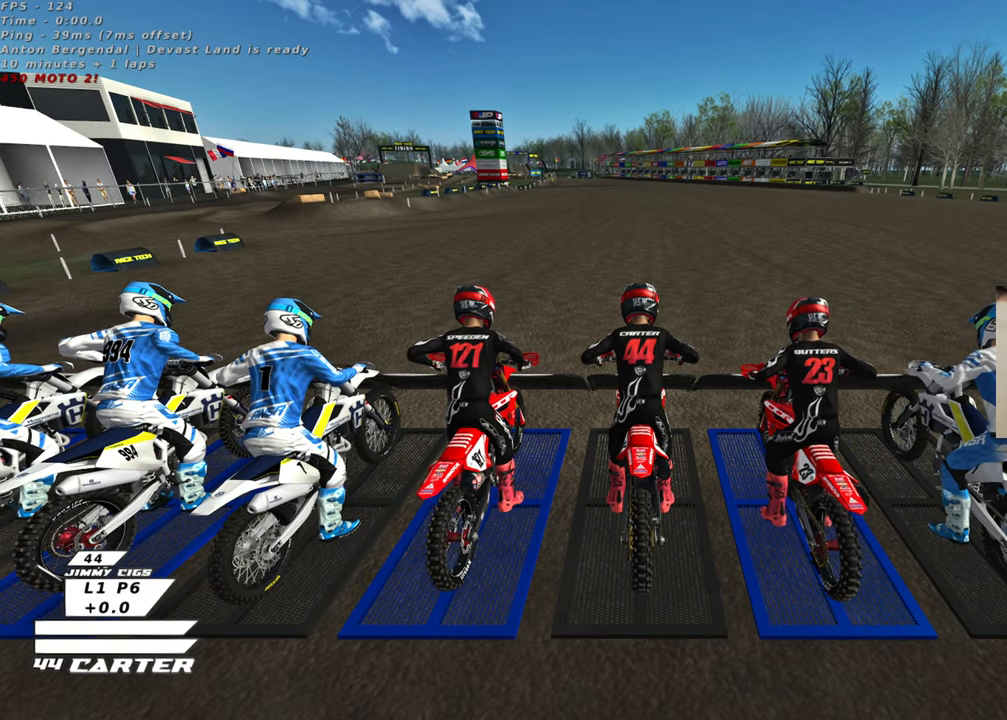
{"buttons": ["R1", "R2", "R3"], "left_stick": "center", "right_stick": "up-left", "events": []}
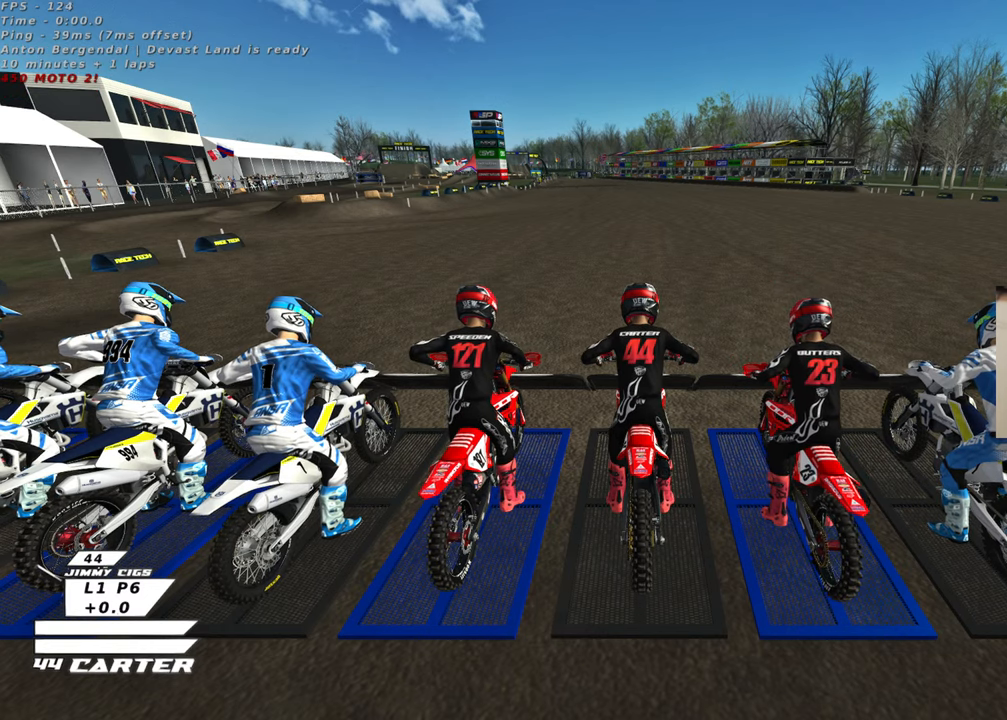
{"buttons": ["R1", "R2", "R3"], "left_stick": "center", "right_stick": "up-left", "events": []}
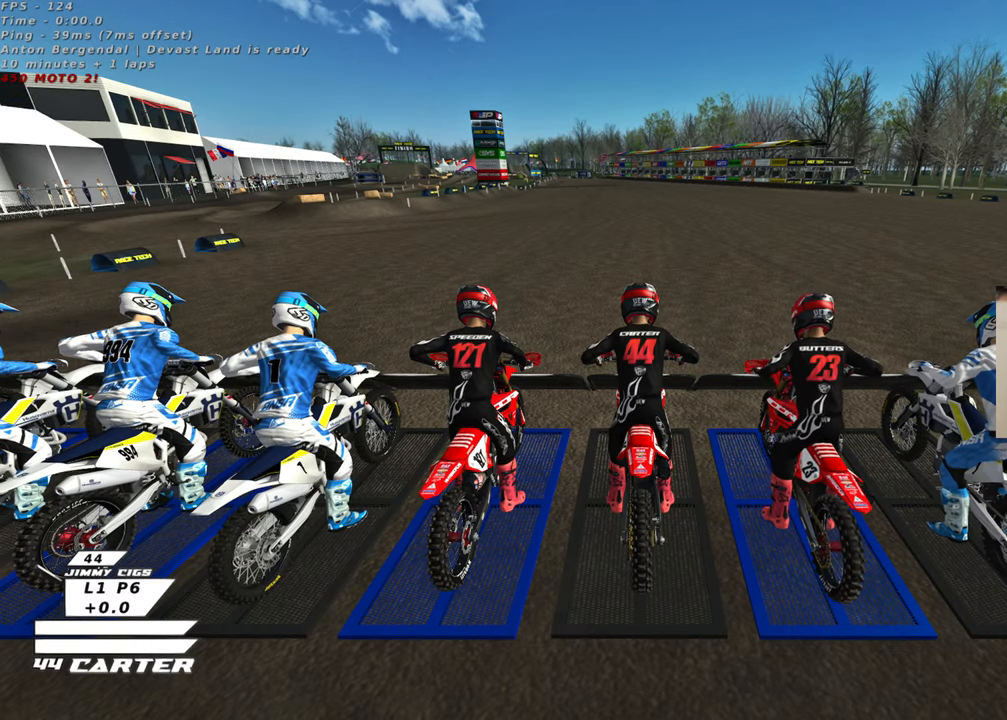
{"buttons": ["R1", "R2", "R3"], "left_stick": "center", "right_stick": "up-left", "events": []}
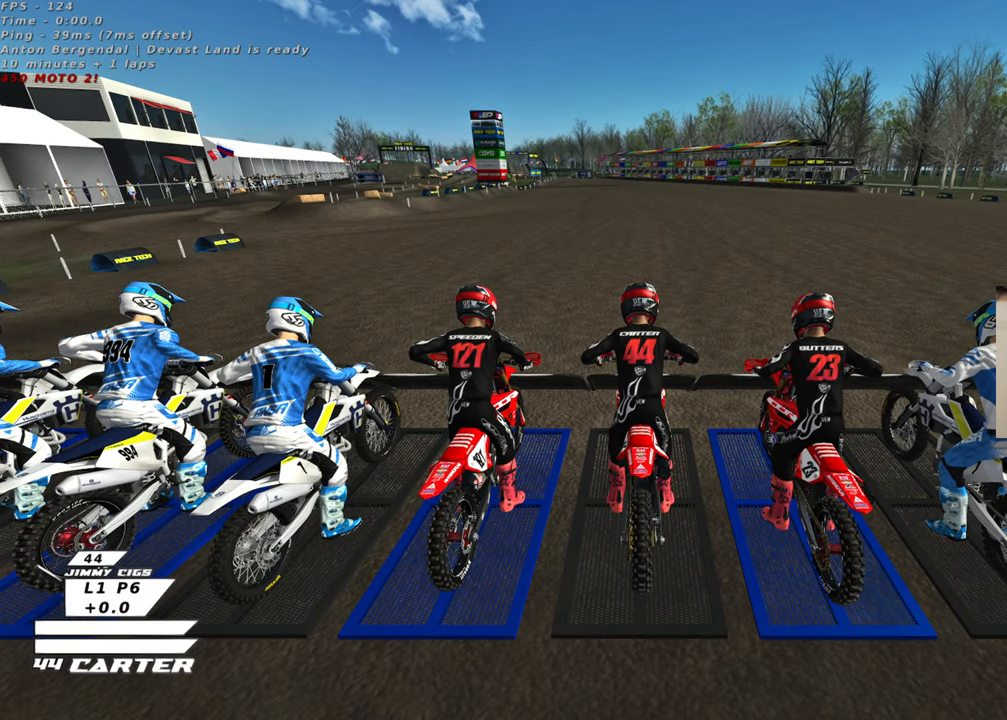
{"buttons": ["R1", "R2", "R3"], "left_stick": "center", "right_stick": "up-left", "events": []}
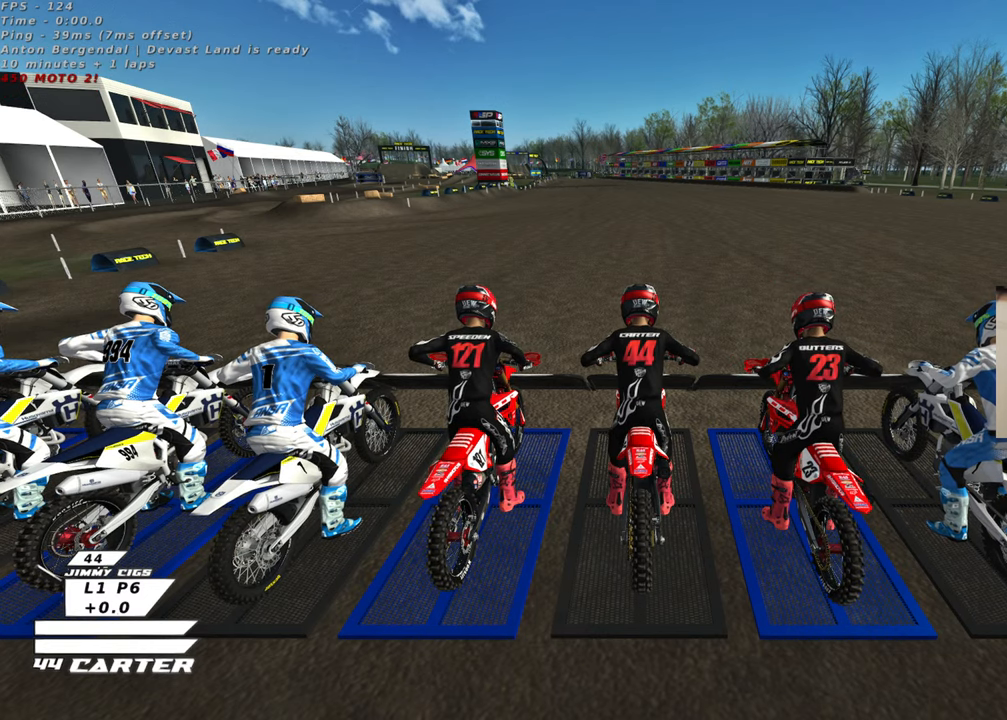
{"buttons": ["R1", "R2", "R3"], "left_stick": "center", "right_stick": "up-left", "events": []}
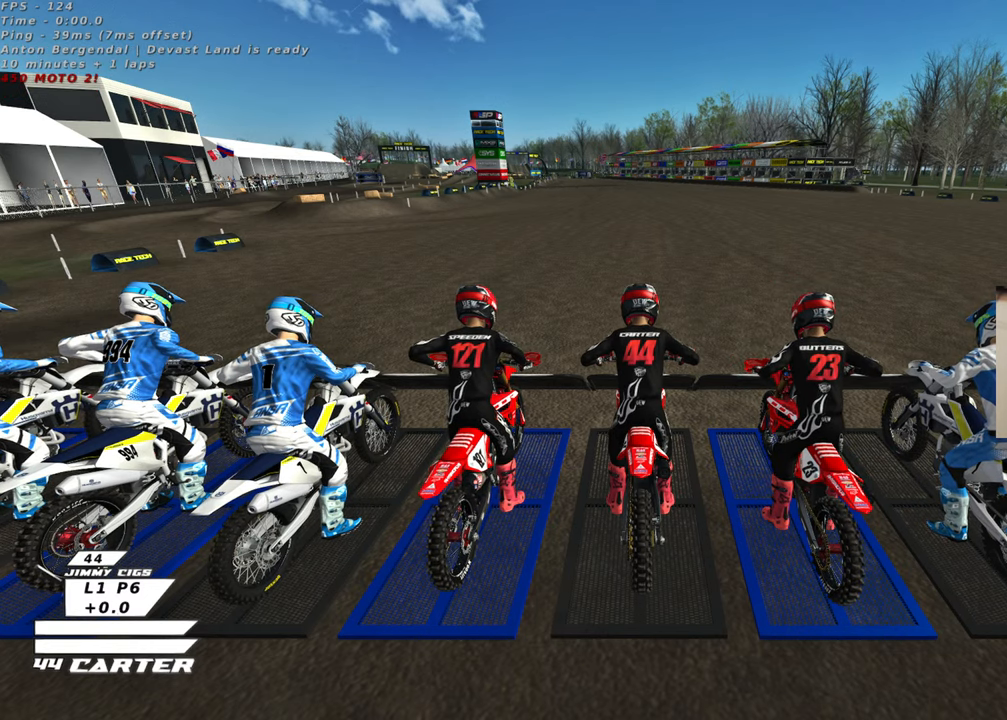
{"buttons": ["R1", "R2", "R3"], "left_stick": "center", "right_stick": "up-left", "events": []}
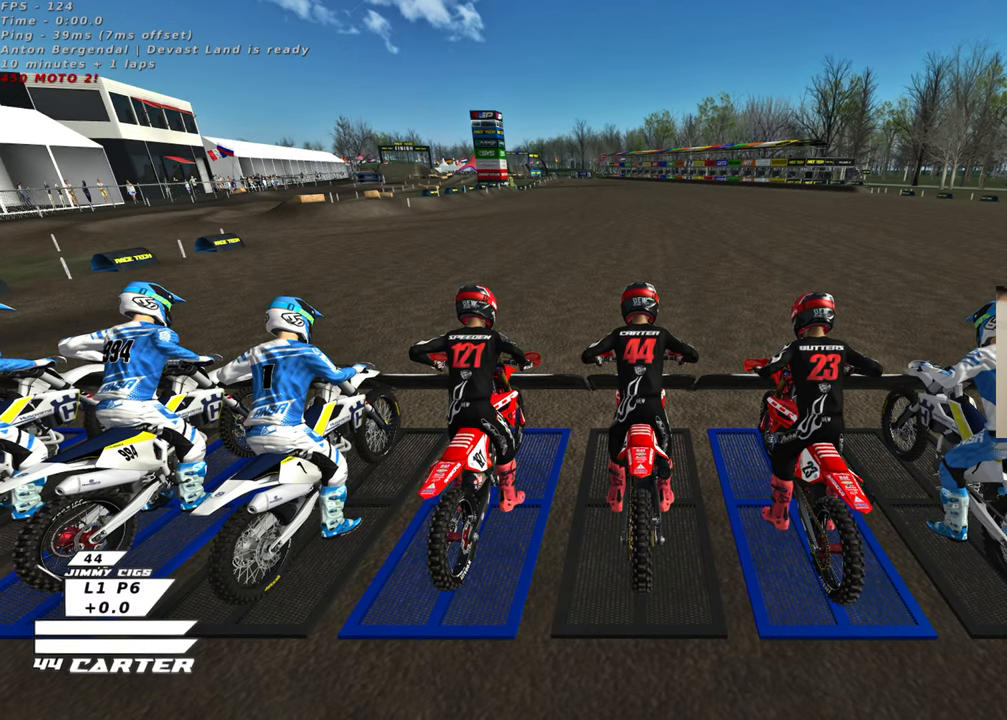
{"buttons": ["R1", "R2", "R3"], "left_stick": "center", "right_stick": "up-left", "events": []}
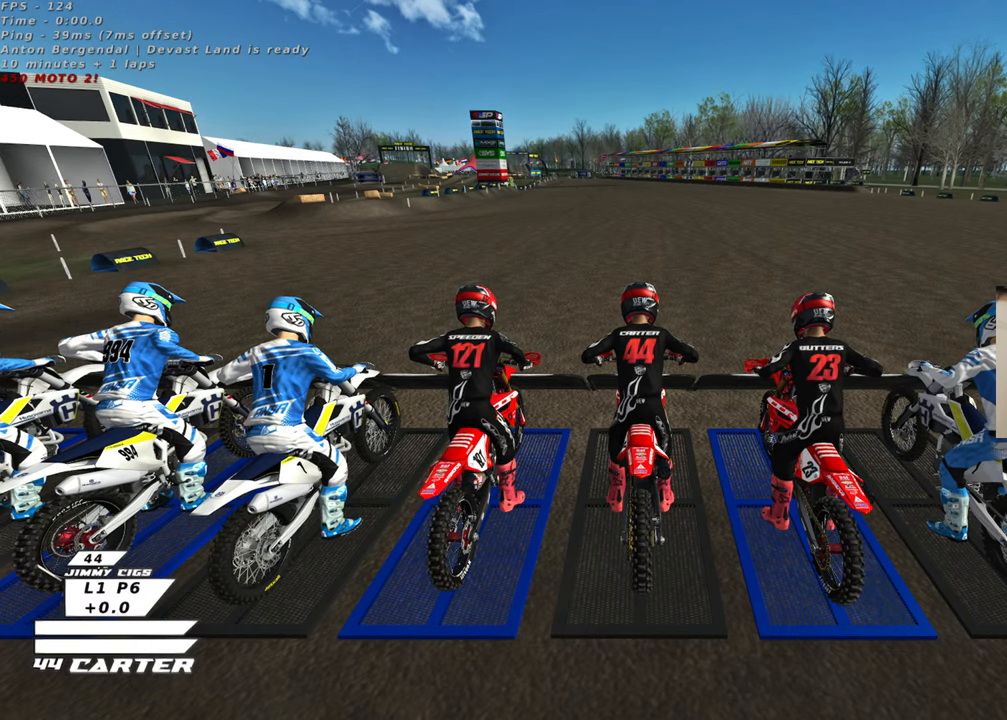
{"buttons": ["R1", "R2", "R3"], "left_stick": "center", "right_stick": "up-left", "events": []}
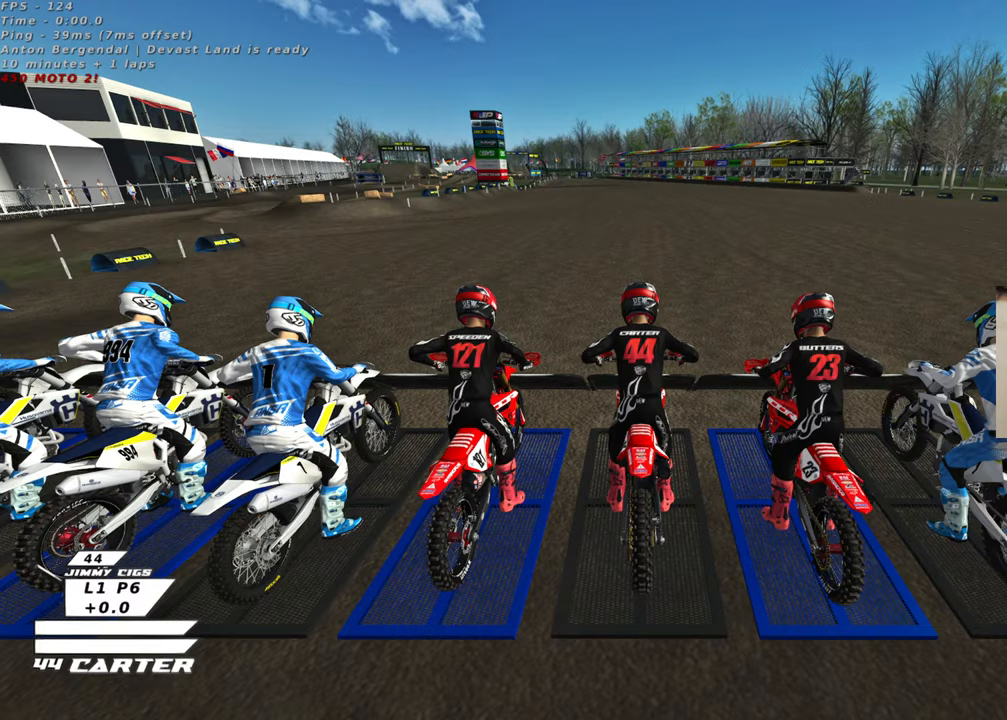
{"buttons": ["R1", "R2", "R3"], "left_stick": "center", "right_stick": "up-left", "events": []}
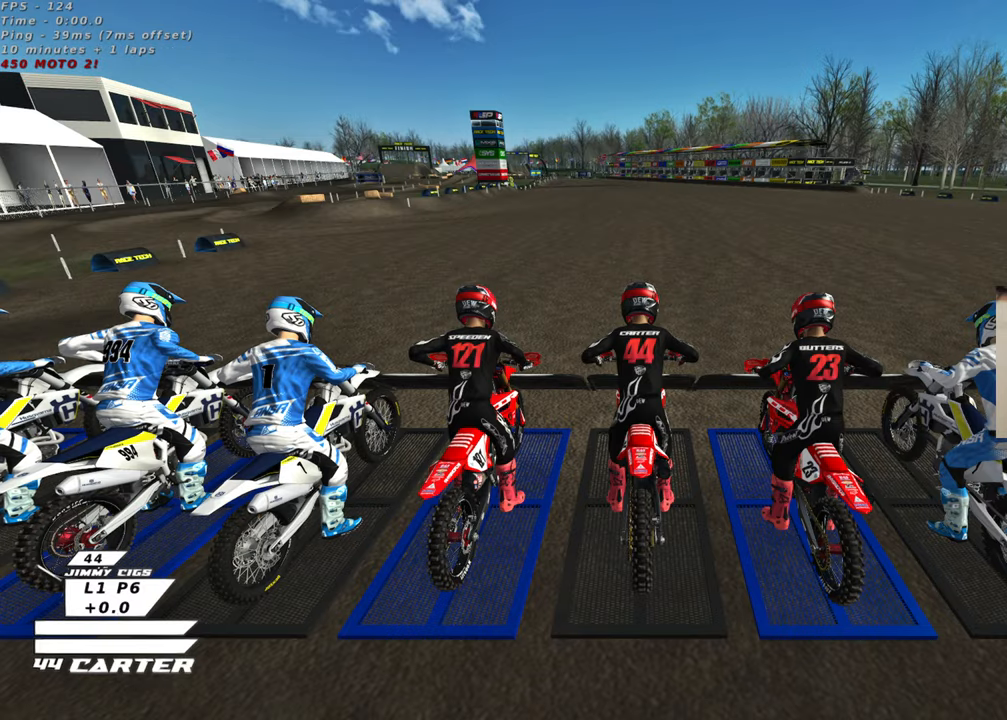
{"buttons": ["R1", "R2", "R3"], "left_stick": "center", "right_stick": "up-left", "events": []}
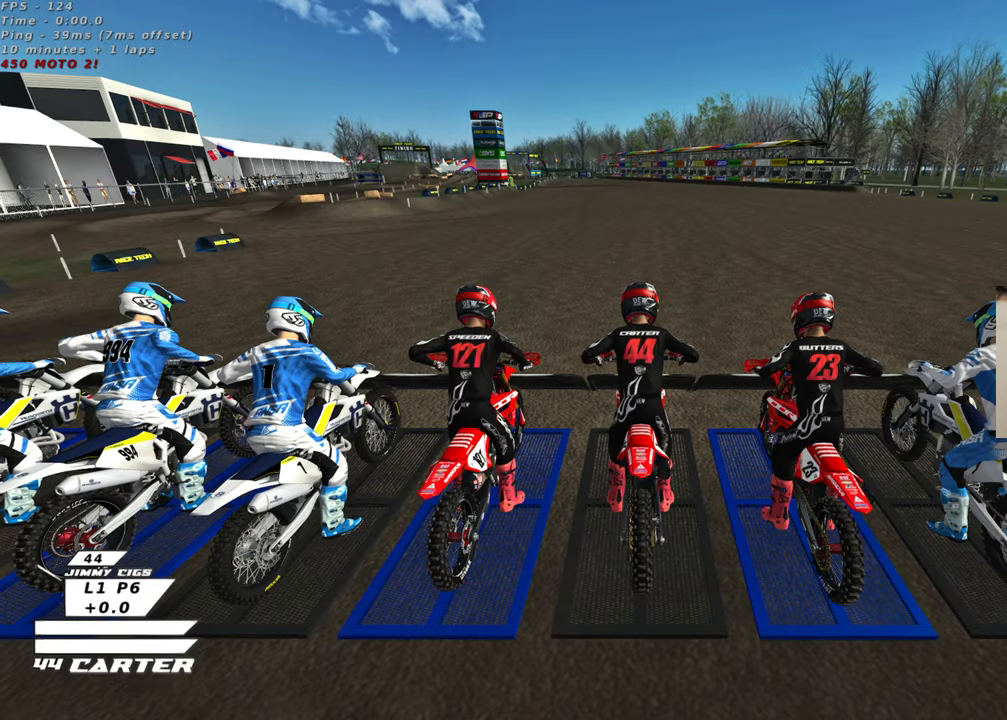
{"buttons": ["R1", "R2", "R3"], "left_stick": "center", "right_stick": "up-left", "events": []}
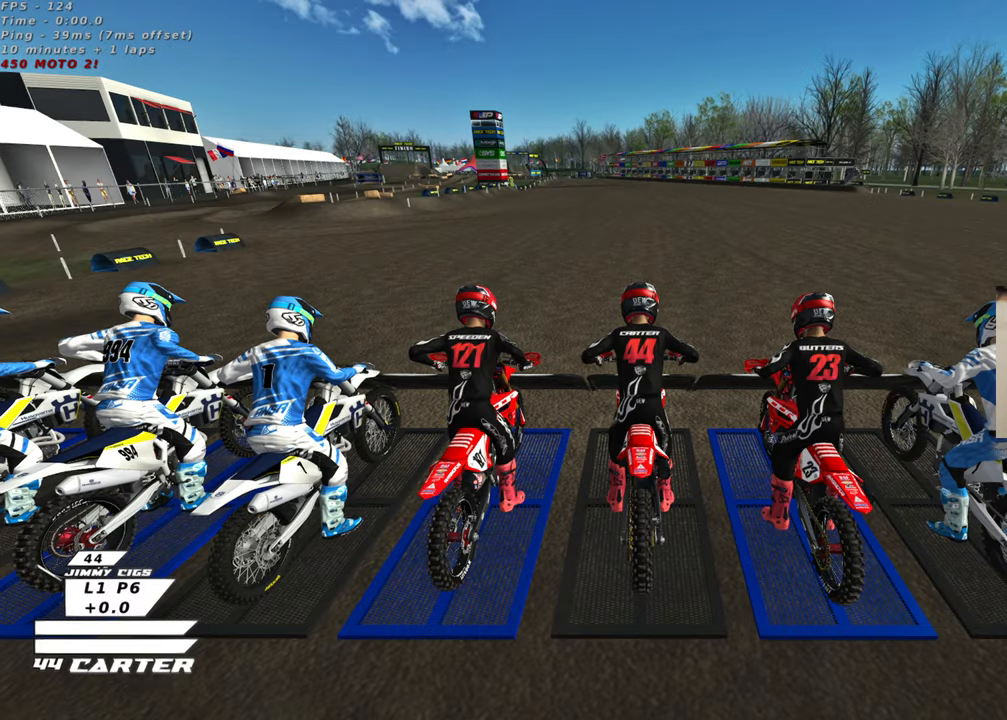
{"buttons": ["R1", "R2", "R3"], "left_stick": "center", "right_stick": "up-left", "events": []}
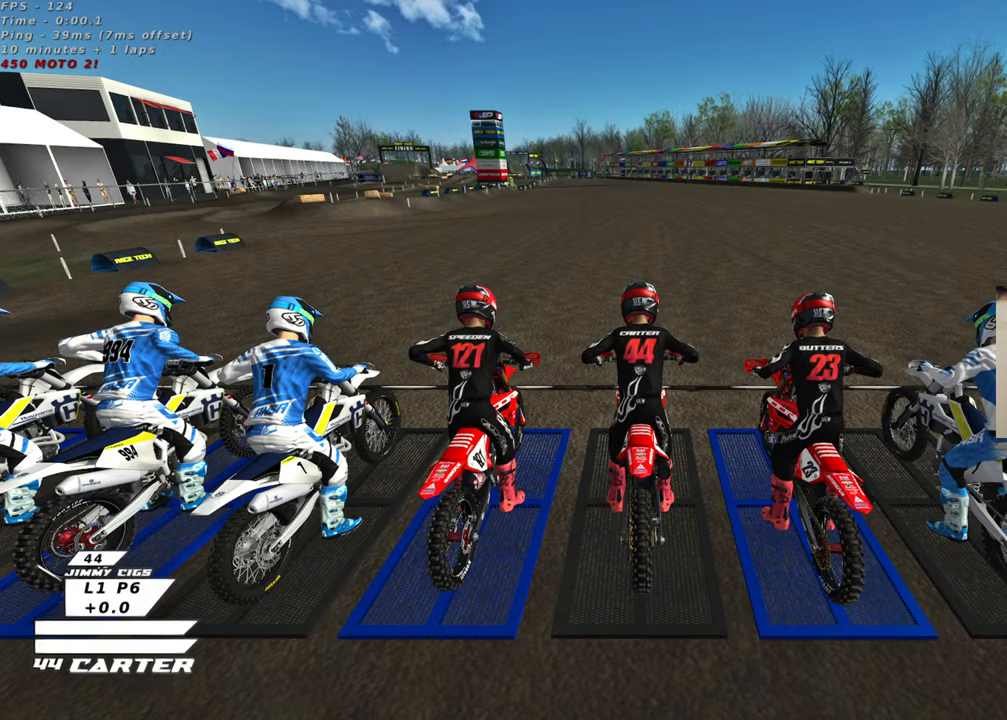
{"buttons": ["R2", "R3"], "left_stick": "center", "right_stick": "down-left", "events": [[167, "R1", "up"], [400, "right_stick", "down-left"]]}
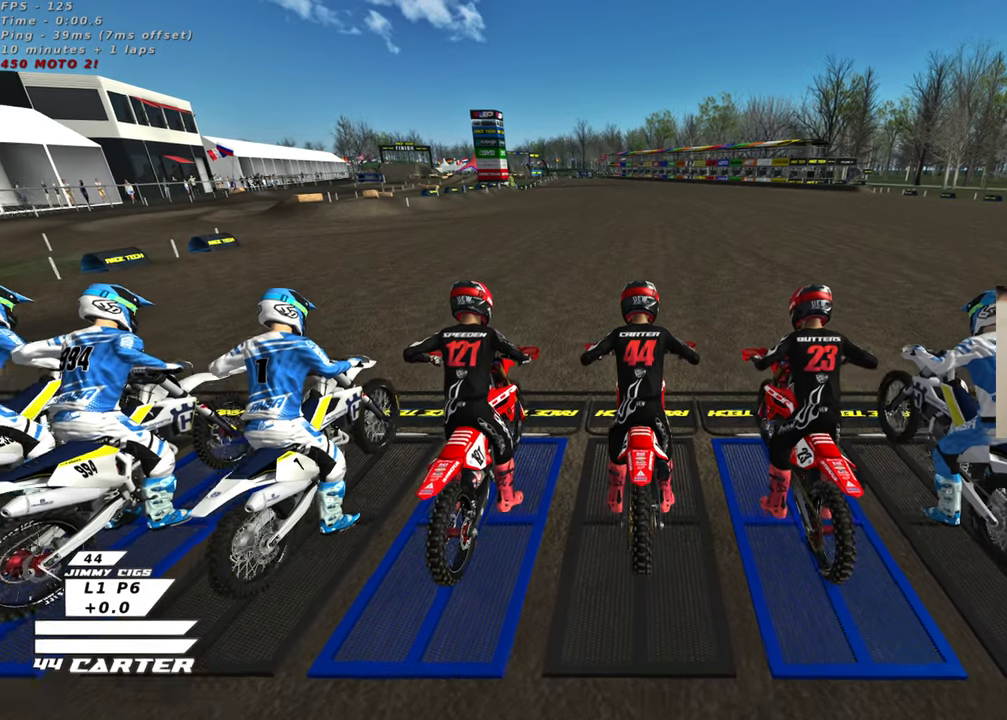
{"buttons": ["R2"], "left_stick": "center", "right_stick": "down", "events": [[267, "R3", "up"], [483, "right_stick", "down"]]}
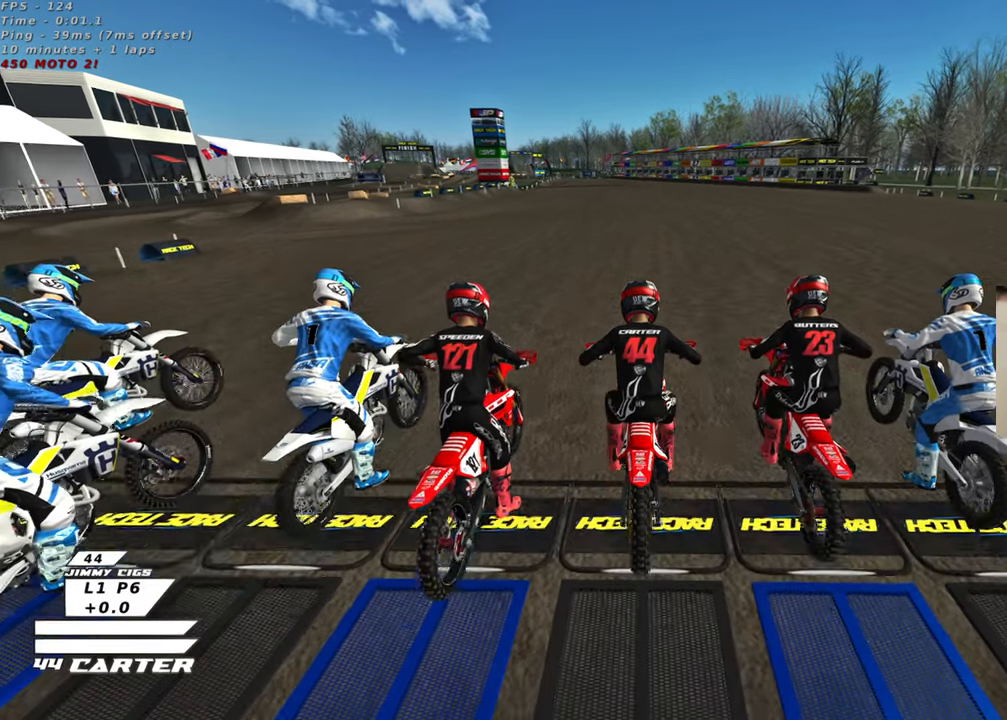
{"buttons": ["R2"], "left_stick": "down", "right_stick": "down", "events": [[267, "left_stick", "down"]]}